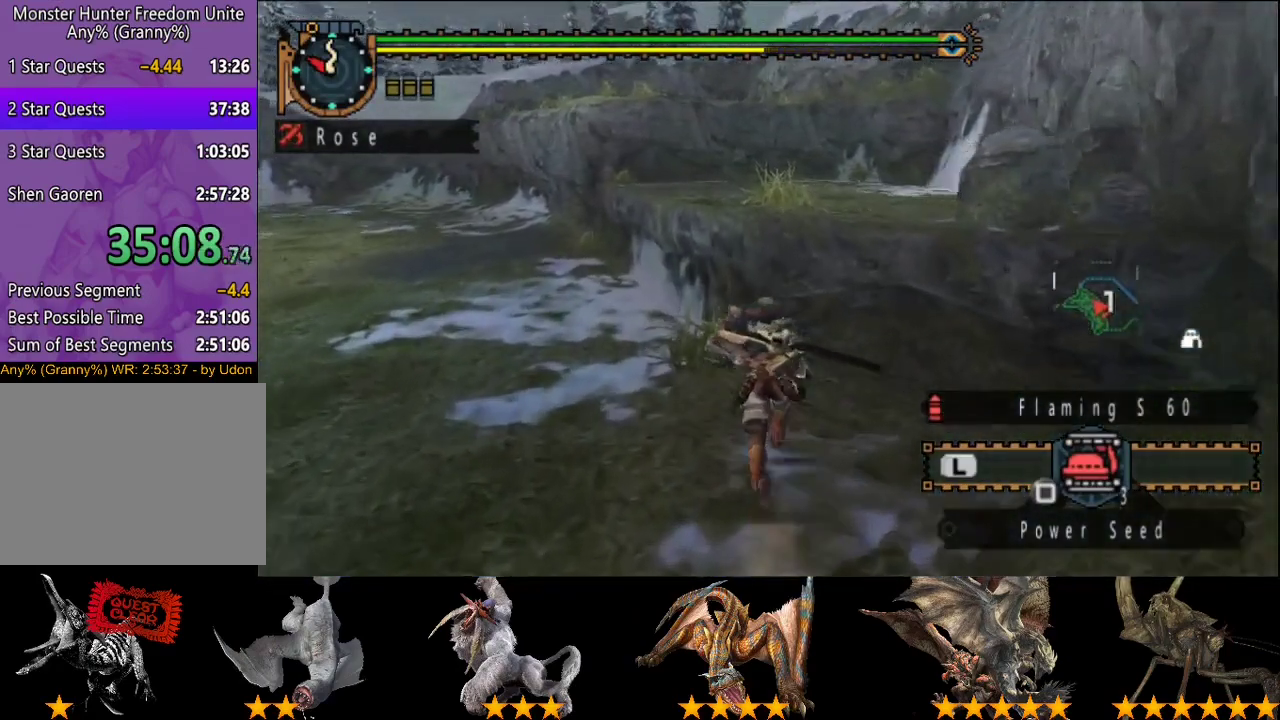
Gameplay with a controller (PlayStation layout); each line is a JSON object with the inputs held at the frame after it. "events" lists button and stick changes between this image and that frame as [ms after this image, input, new state], when the widget could be followed in between. This overlay highlights the sticks when they move; stick clicks (L3 R3) are not distinguishable. Not read: L3 R3.
{"buttons": ["CIRCLE", "R2"], "left_stick": "up", "right_stick": "center", "events": [[433, "CIRCLE", "down"]]}
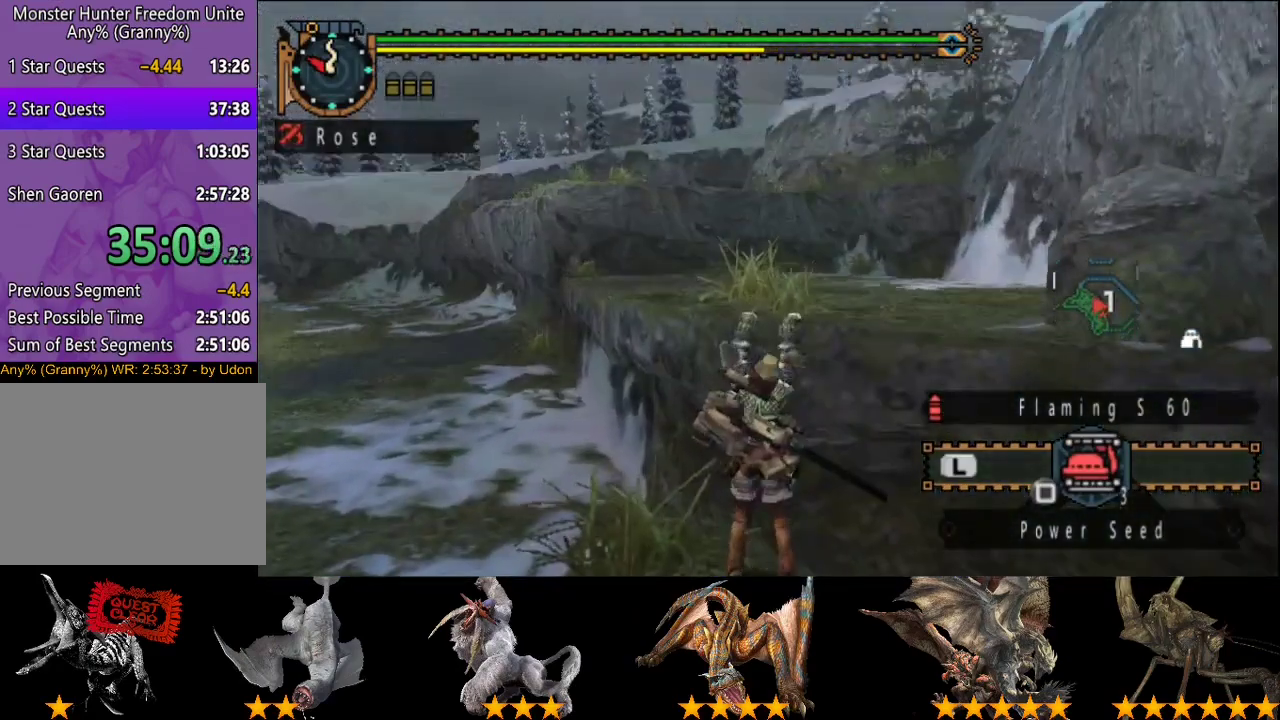
{"buttons": ["R2"], "left_stick": "up", "right_stick": "center", "events": [[33, "CIRCLE", "up"]]}
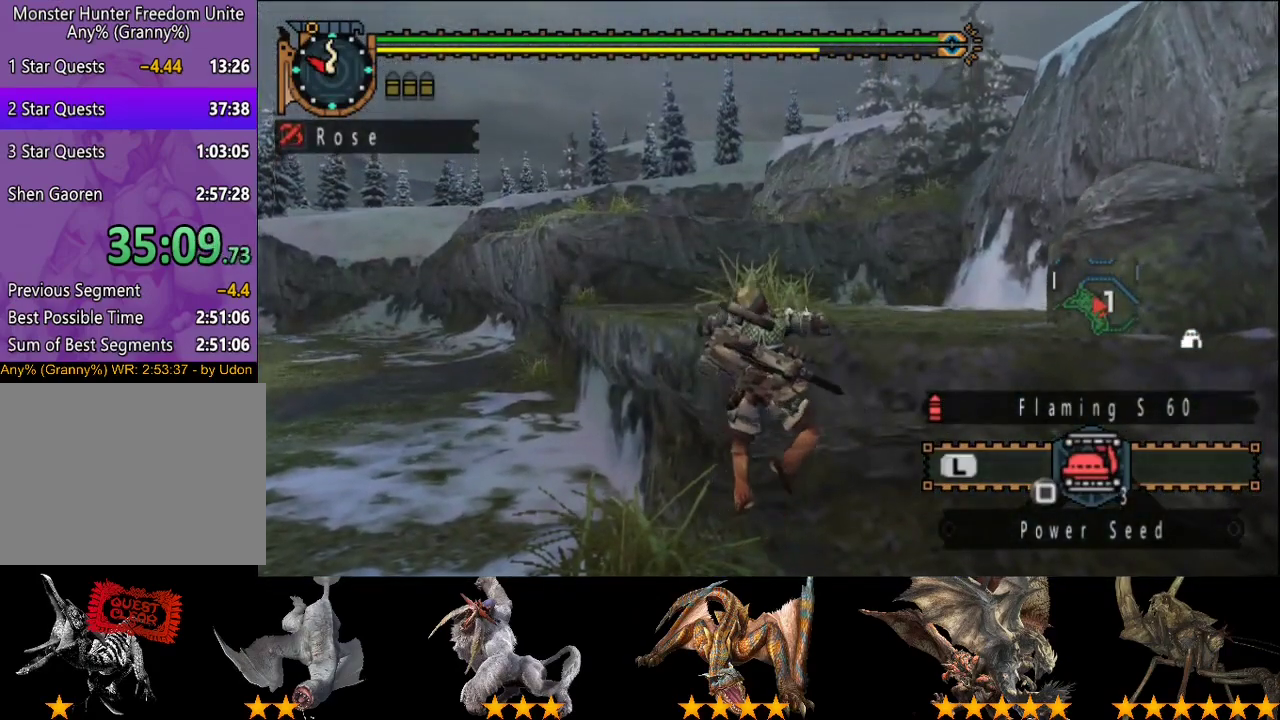
{"buttons": ["R2"], "left_stick": "up", "right_stick": "center", "events": []}
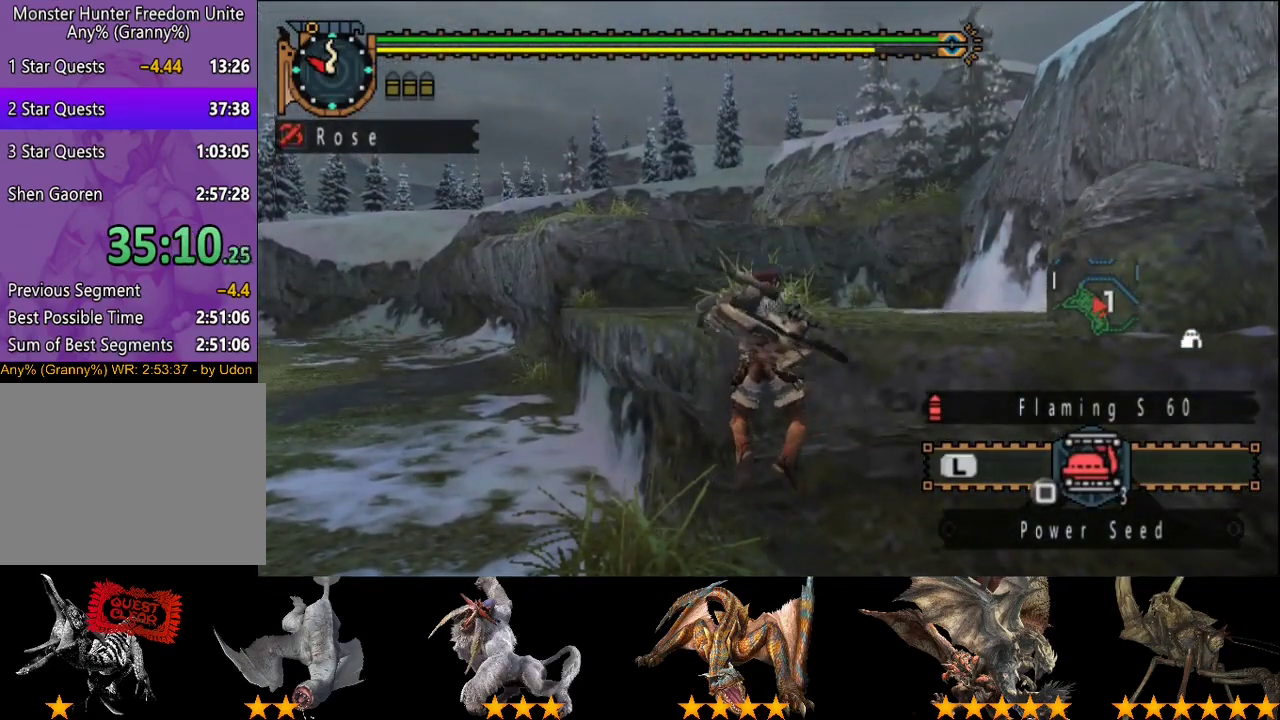
{"buttons": ["R2"], "left_stick": "up", "right_stick": "center", "events": [[283, "right_stick", "left"], [417, "right_stick", "center"]]}
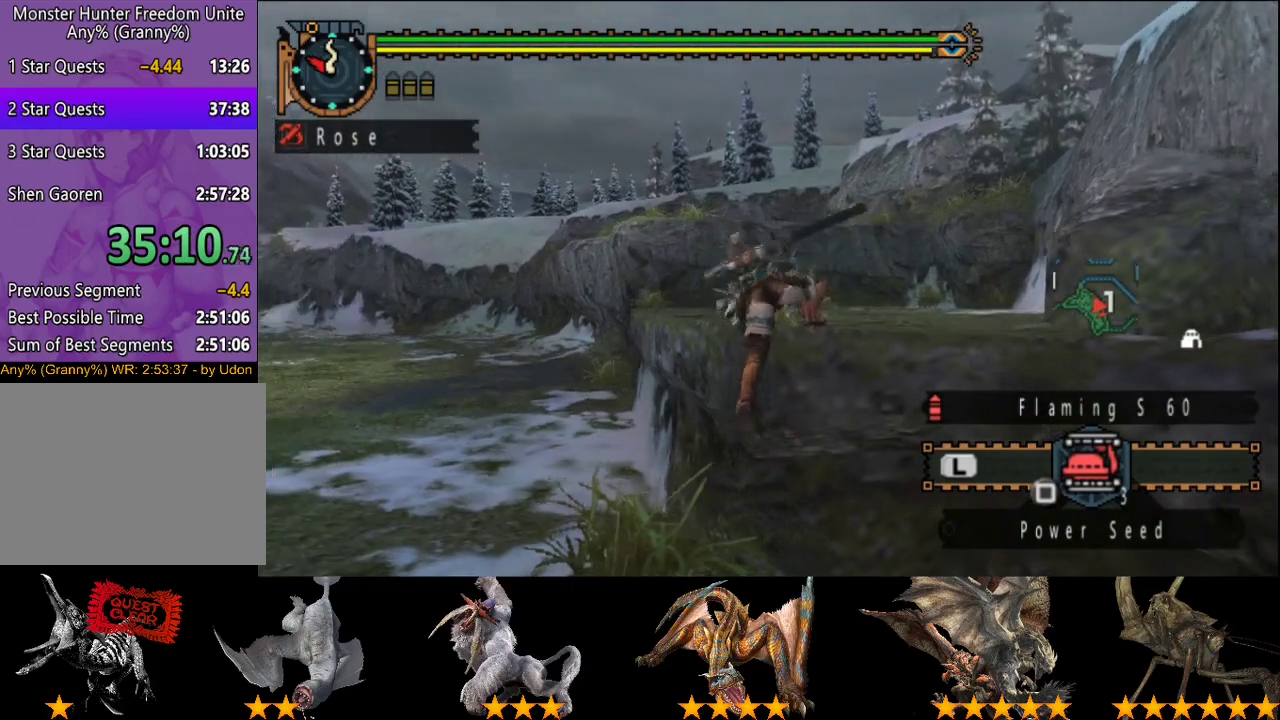
{"buttons": ["R2"], "left_stick": "up", "right_stick": "center", "events": []}
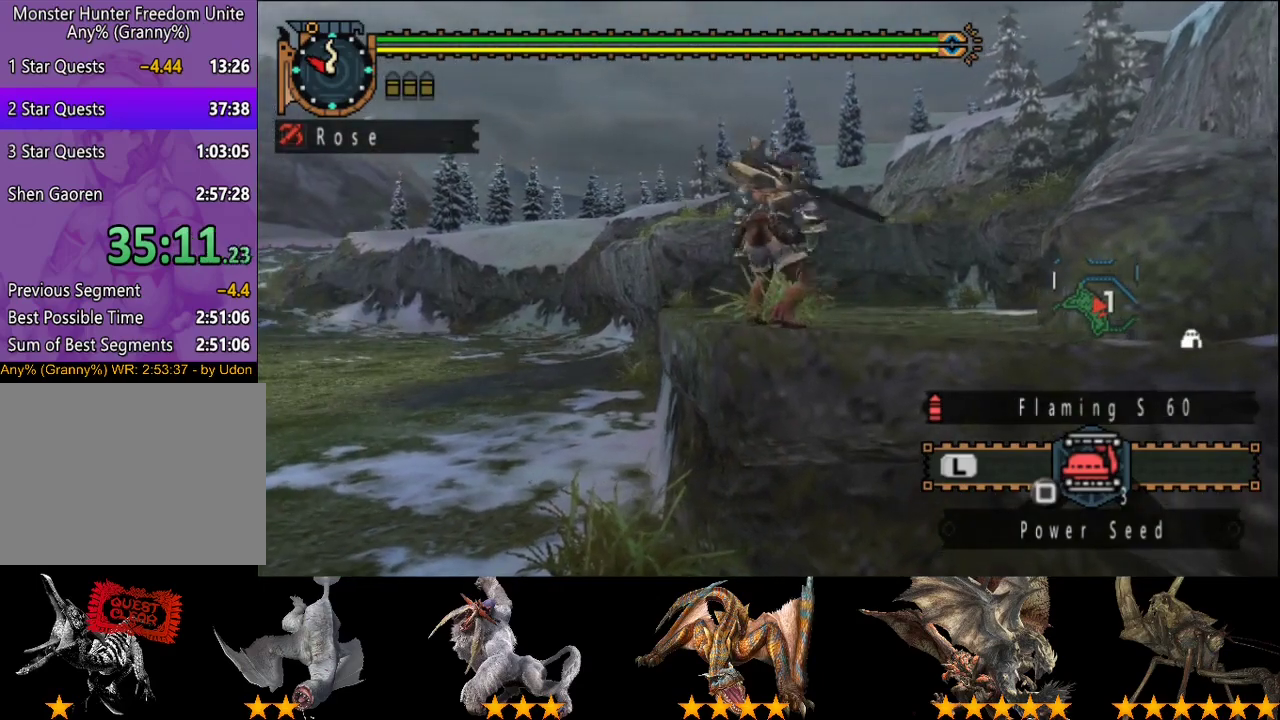
{"buttons": ["R2"], "left_stick": "up", "right_stick": "center", "events": []}
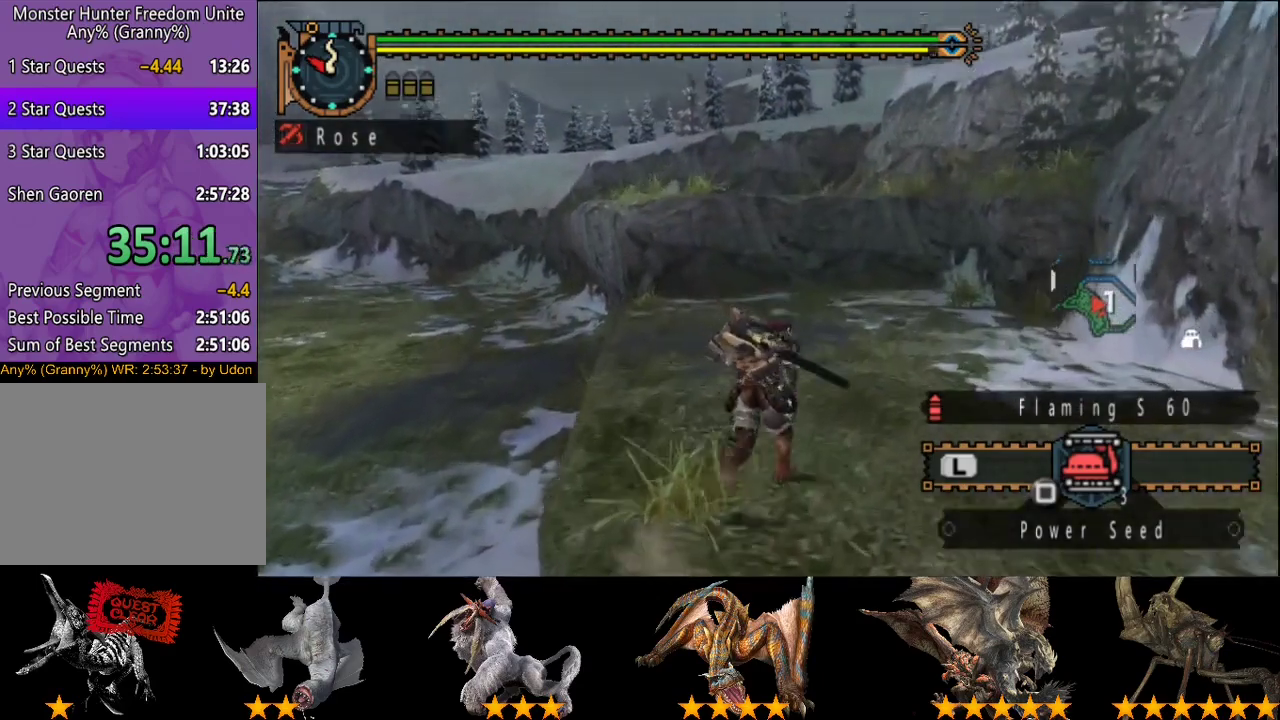
{"buttons": ["R2"], "left_stick": "up", "right_stick": "center", "events": []}
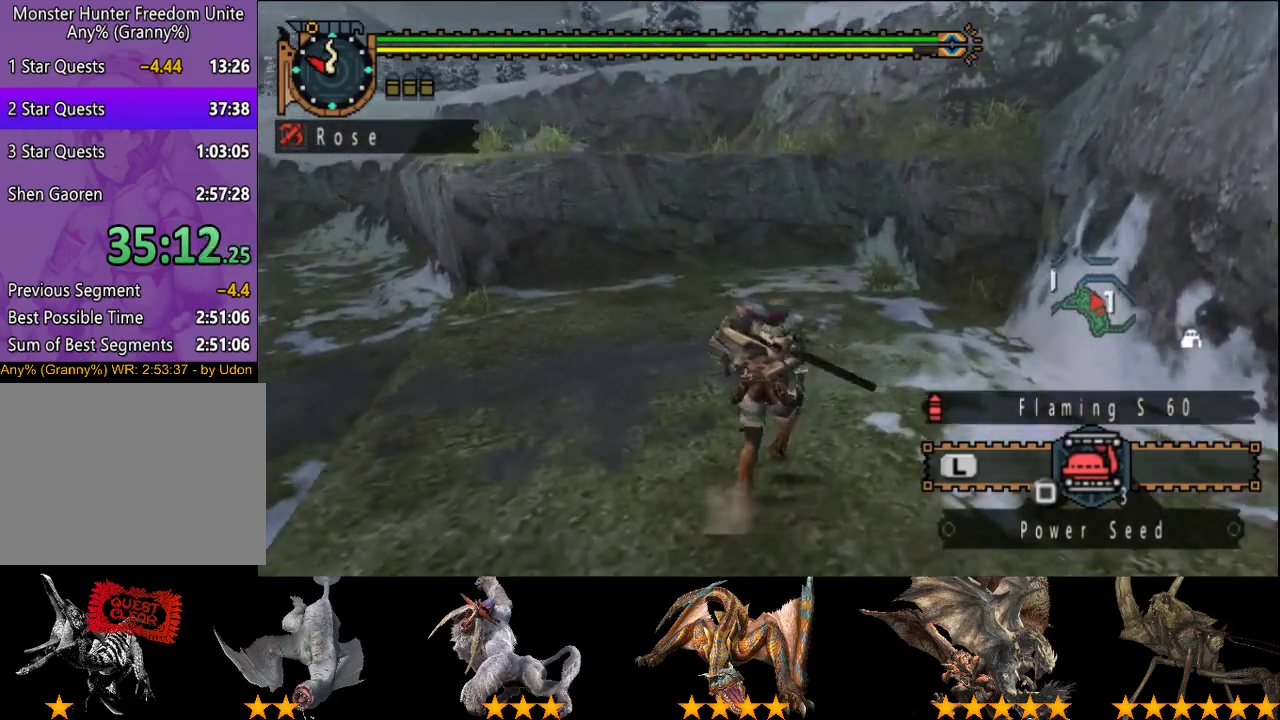
{"buttons": ["R2"], "left_stick": "up", "right_stick": "center", "events": []}
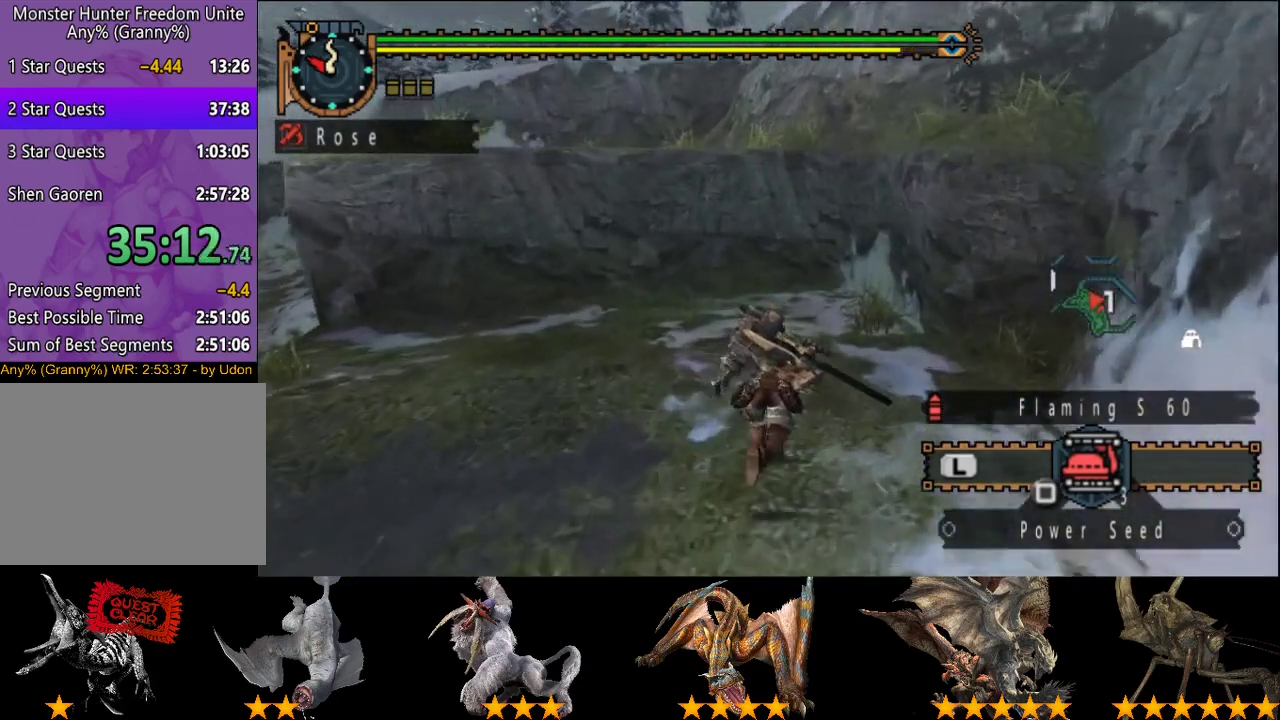
{"buttons": ["R2"], "left_stick": "up", "right_stick": "center", "events": []}
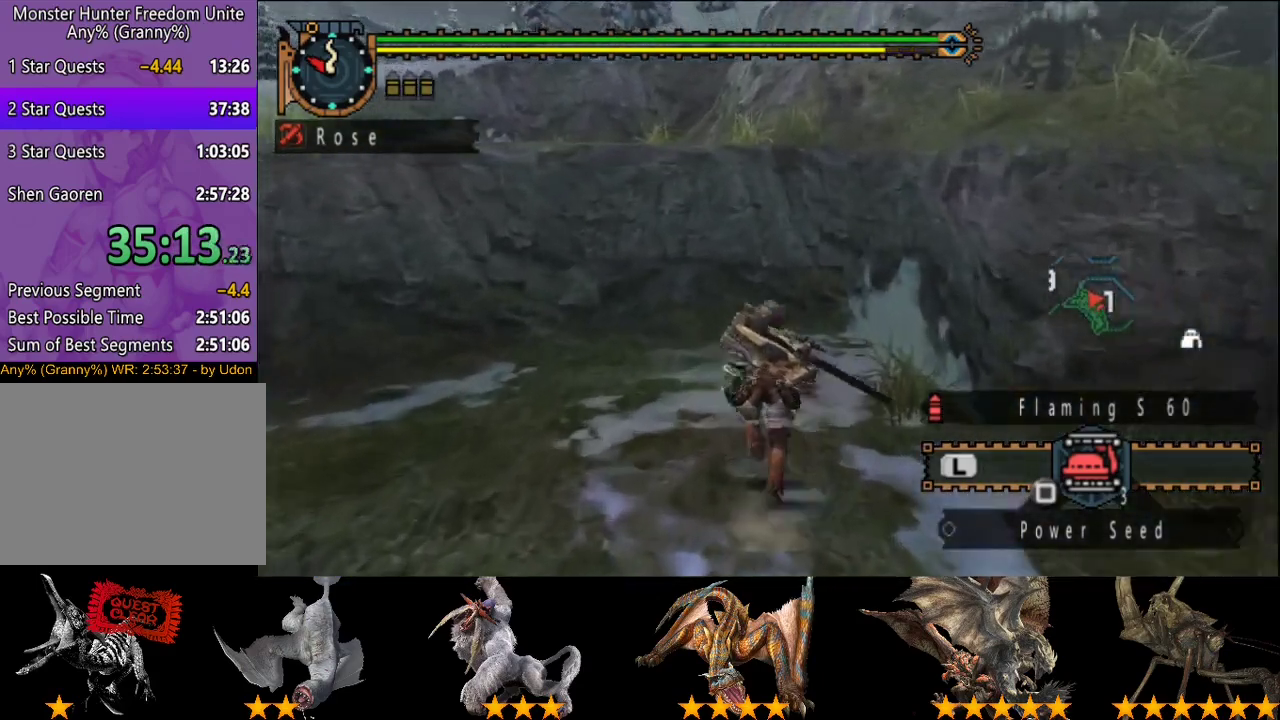
{"buttons": ["R2"], "left_stick": "up", "right_stick": "center", "events": []}
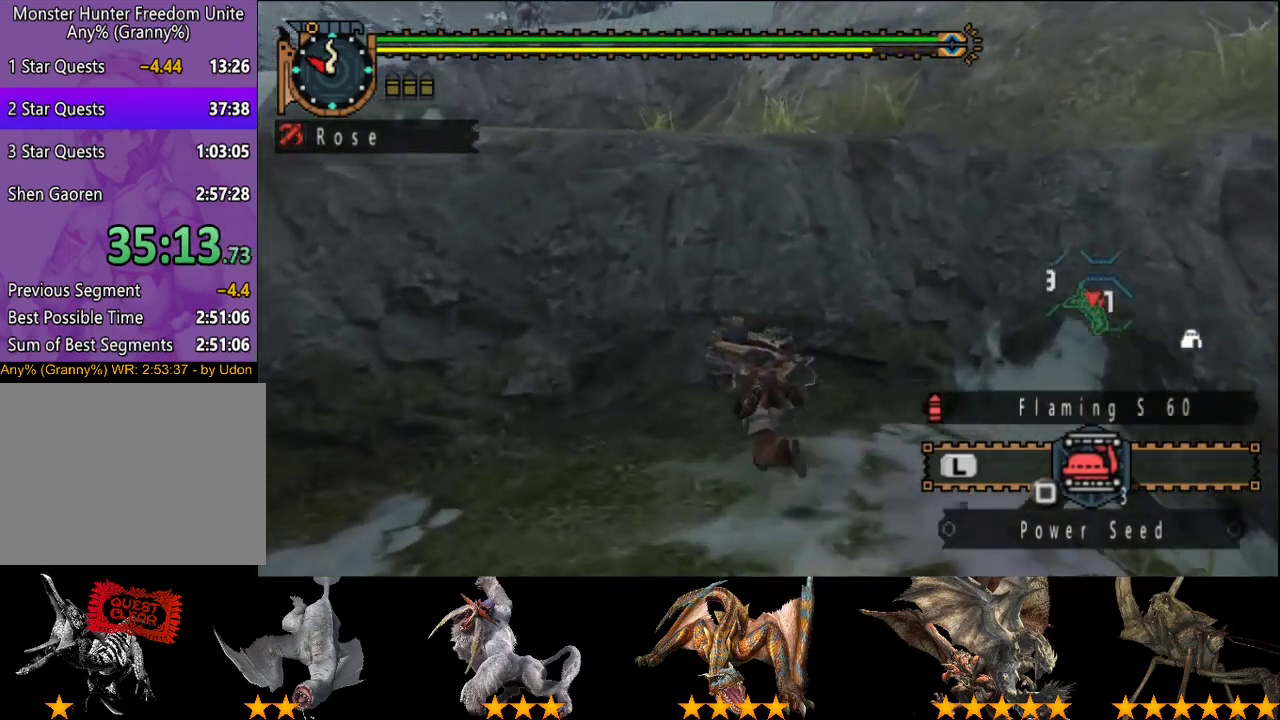
{"buttons": [], "left_stick": "up", "right_stick": "center", "events": [[117, "CIRCLE", "down"], [217, "CIRCLE", "up"], [283, "R2", "up"]]}
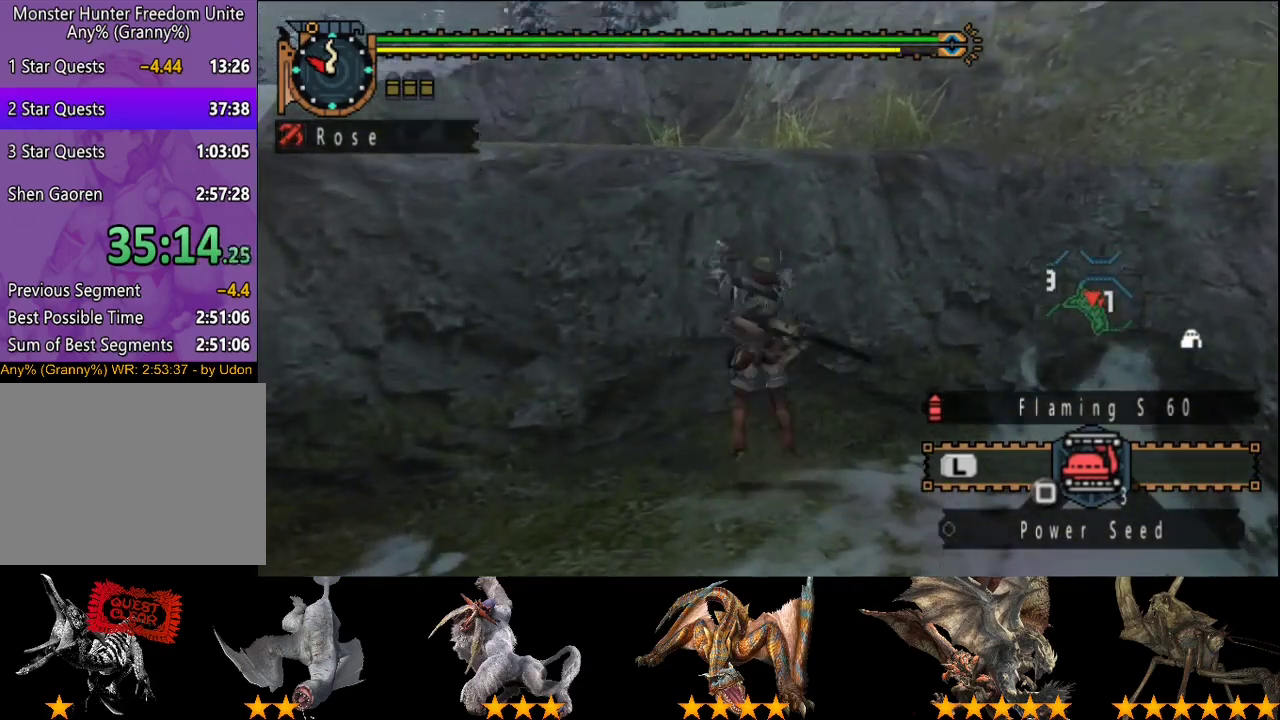
{"buttons": [], "left_stick": "up", "right_stick": "center", "events": [[50, "CIRCLE", "down"], [133, "CIRCLE", "up"], [200, "CIRCLE", "down"], [300, "CIRCLE", "up"], [367, "CIRCLE", "down"], [433, "CIRCLE", "up"]]}
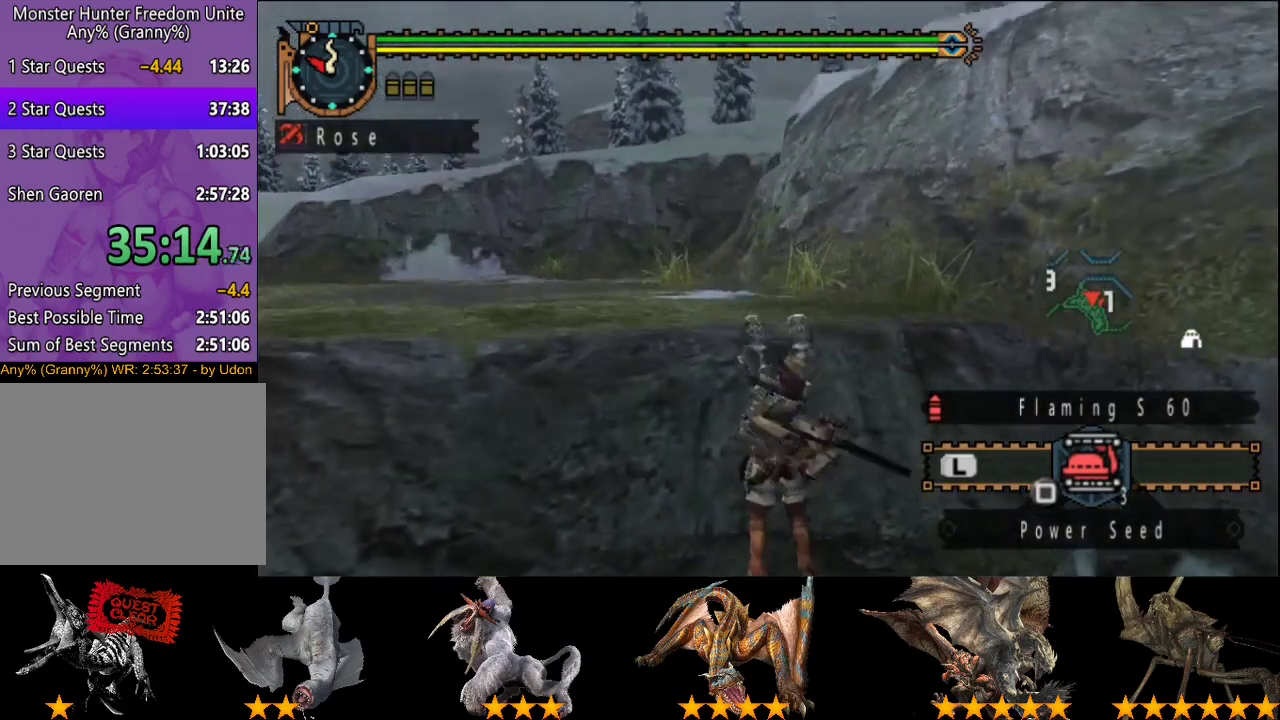
{"buttons": ["R2"], "left_stick": "up", "right_stick": "center", "events": [[33, "CIRCLE", "down"], [100, "CIRCLE", "up"], [200, "R2", "down"]]}
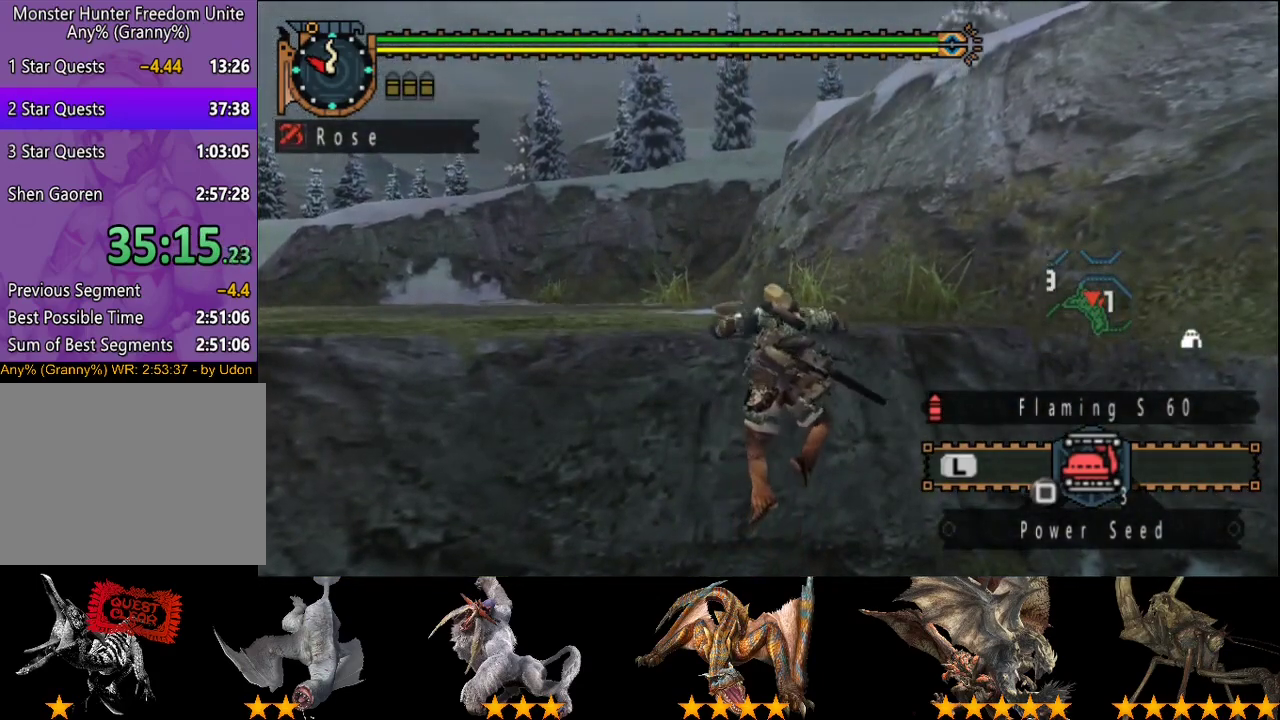
{"buttons": ["R2"], "left_stick": "up", "right_stick": "center", "events": []}
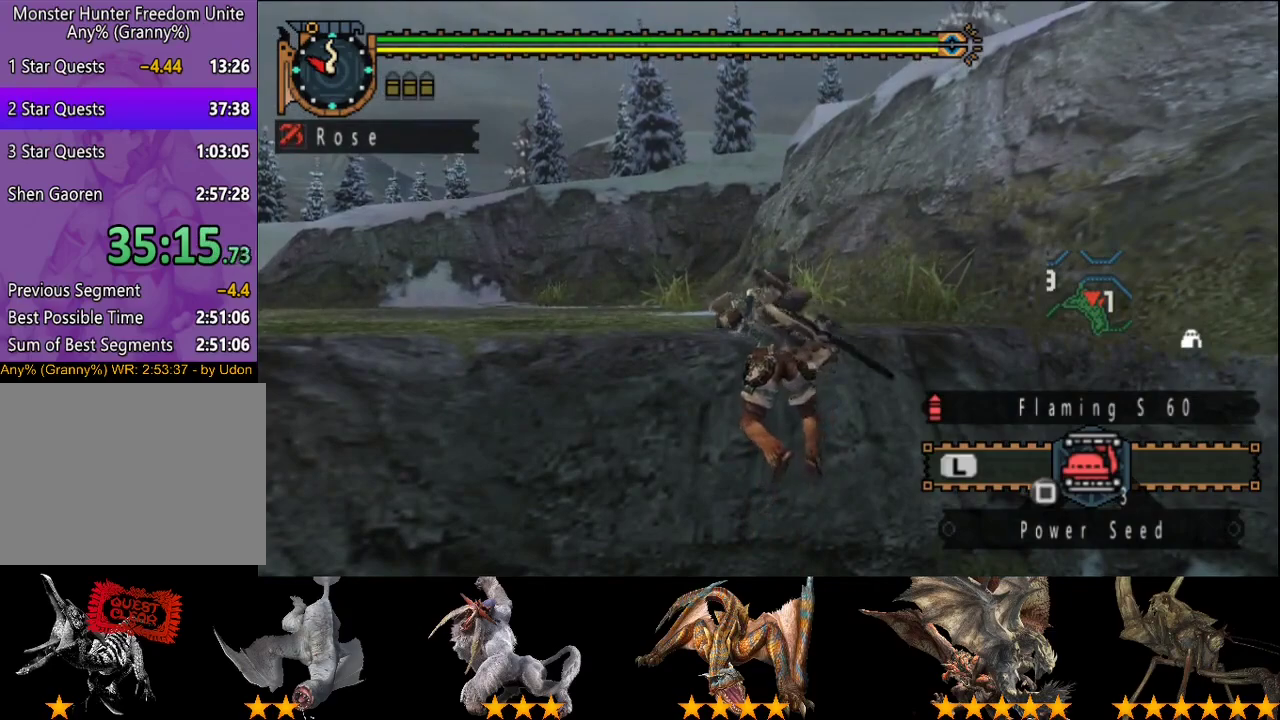
{"buttons": ["R2"], "left_stick": "up", "right_stick": "center", "events": []}
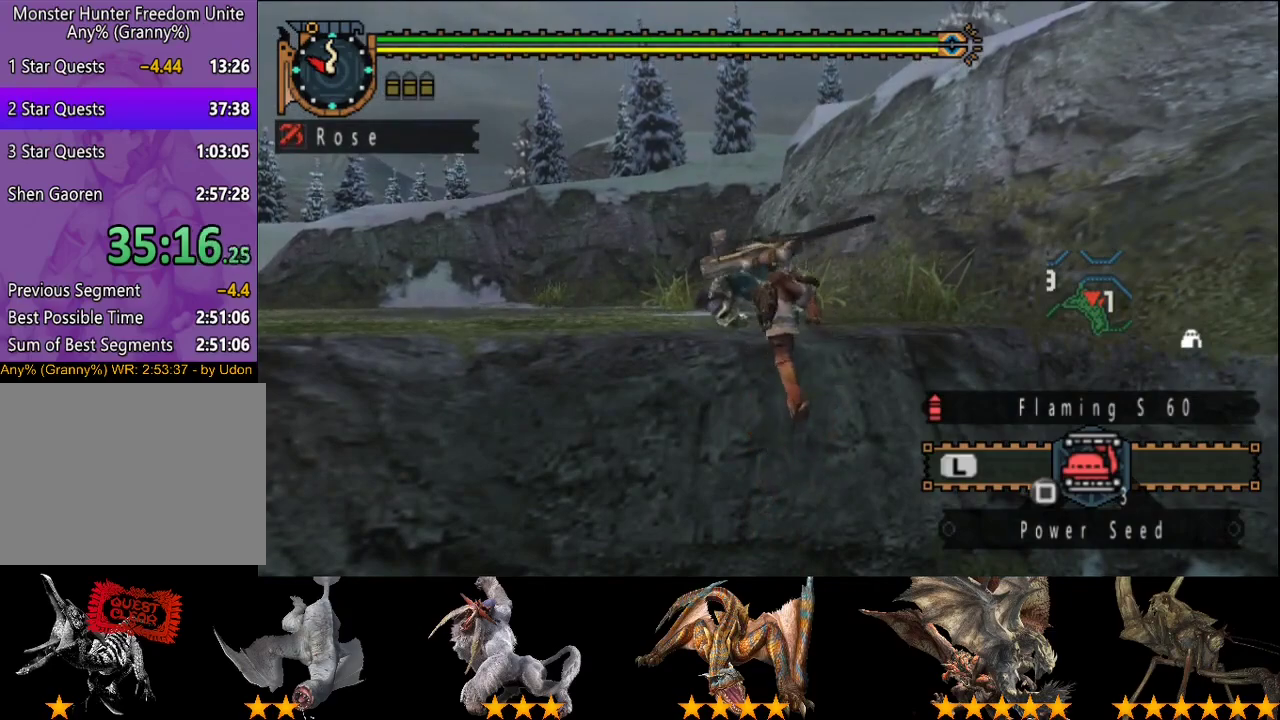
{"buttons": ["R2"], "left_stick": "up", "right_stick": "center", "events": []}
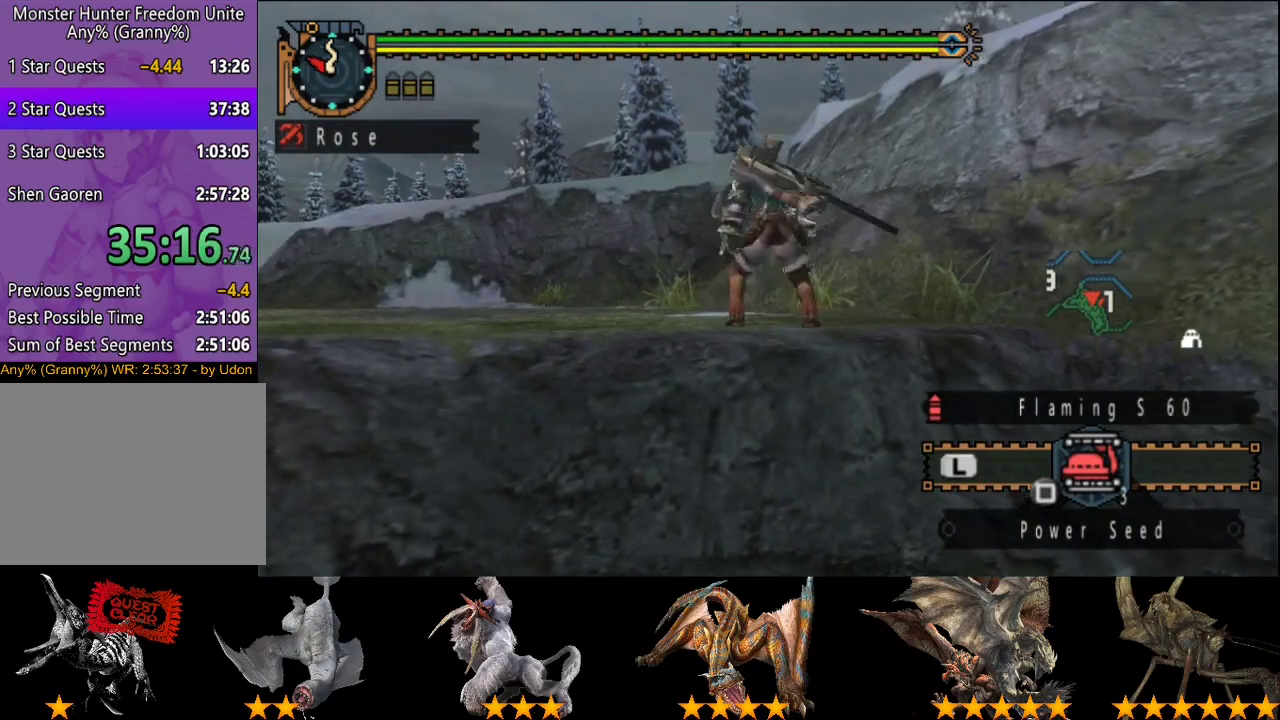
{"buttons": ["R2"], "left_stick": "up", "right_stick": "center", "events": []}
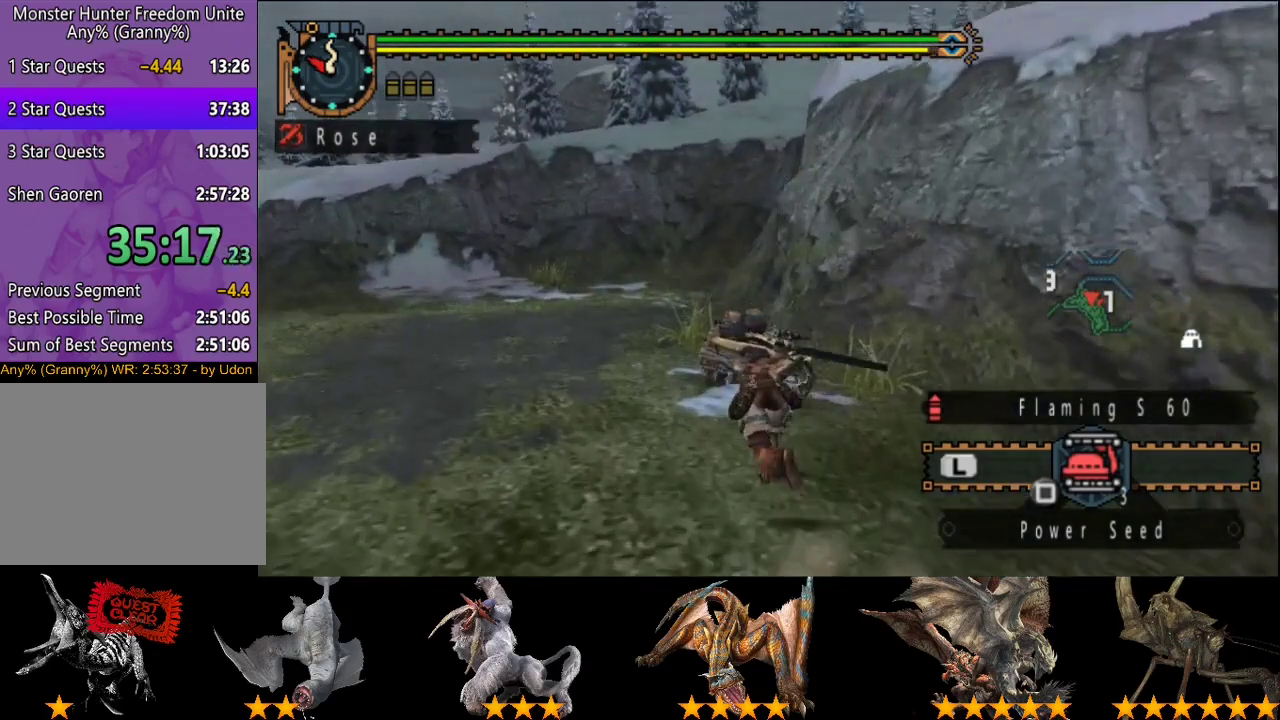
{"buttons": ["R2"], "left_stick": "up", "right_stick": "center", "events": []}
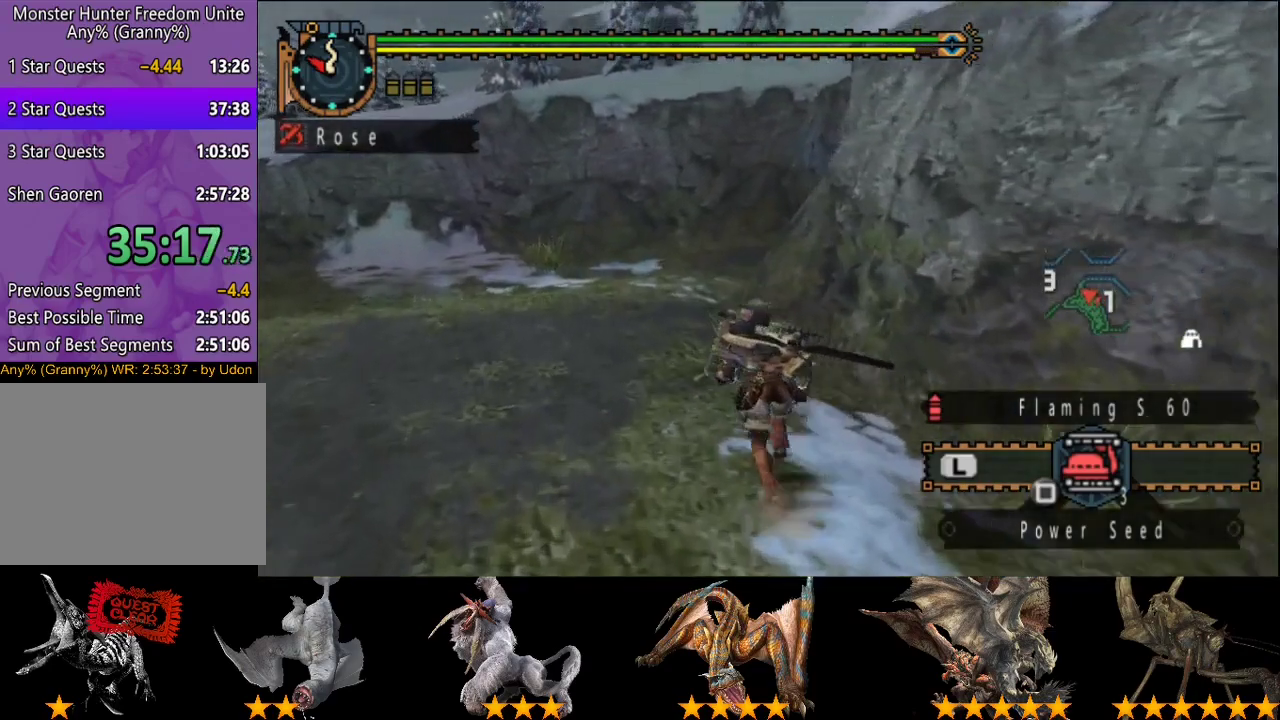
{"buttons": ["R2"], "left_stick": "up", "right_stick": "center", "events": []}
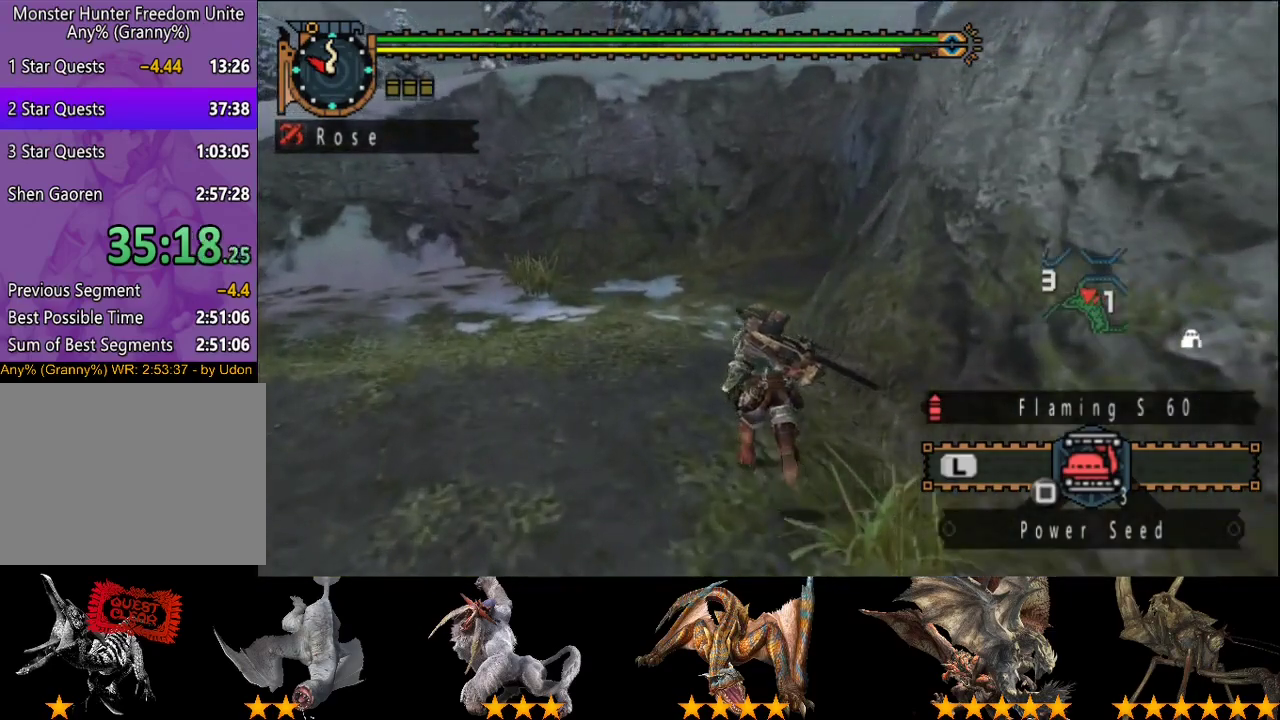
{"buttons": ["R2"], "left_stick": "up", "right_stick": "right", "events": [[433, "right_stick", "right"]]}
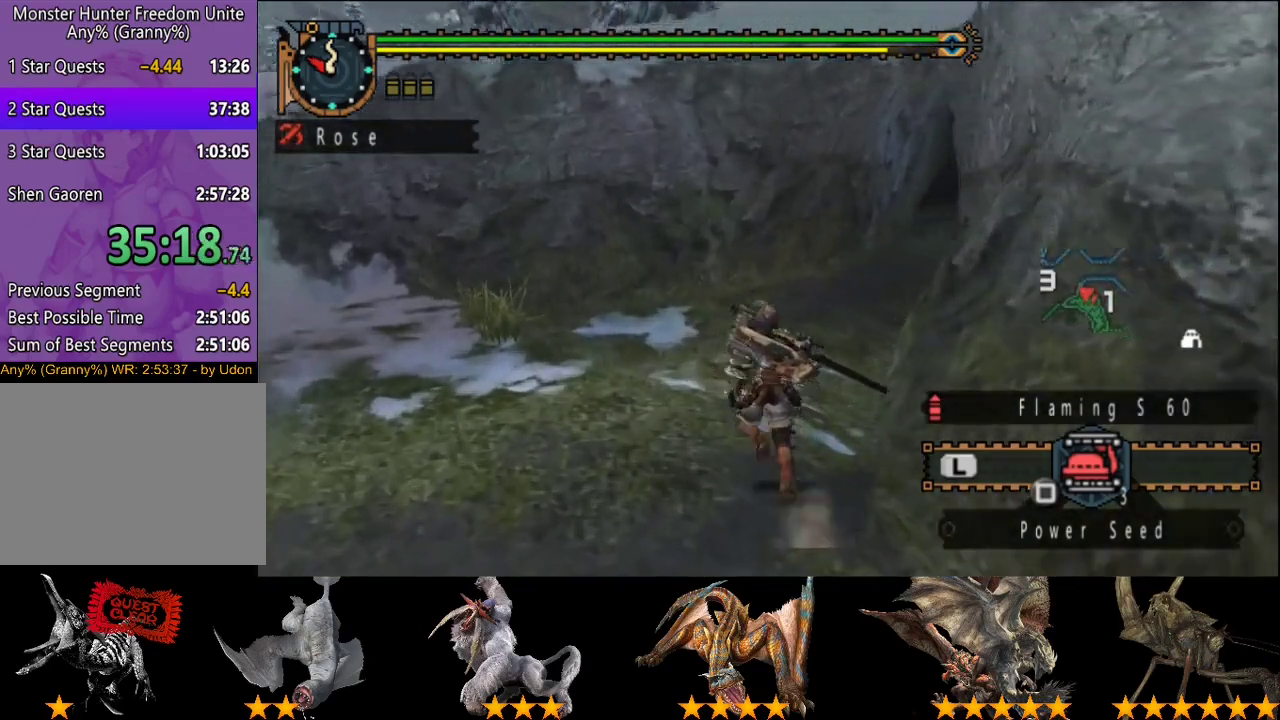
{"buttons": ["R2"], "left_stick": "up", "right_stick": "center", "events": [[33, "right_stick", "center"]]}
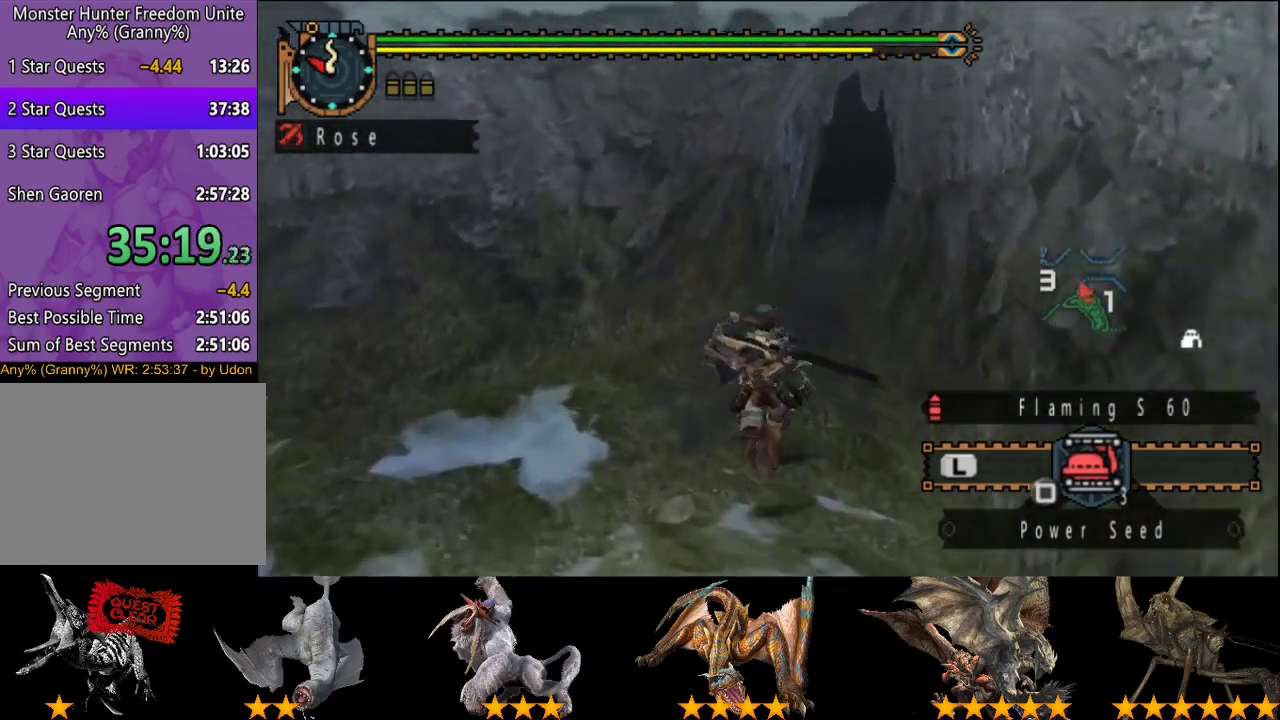
{"buttons": ["R2"], "left_stick": "up", "right_stick": "center", "events": []}
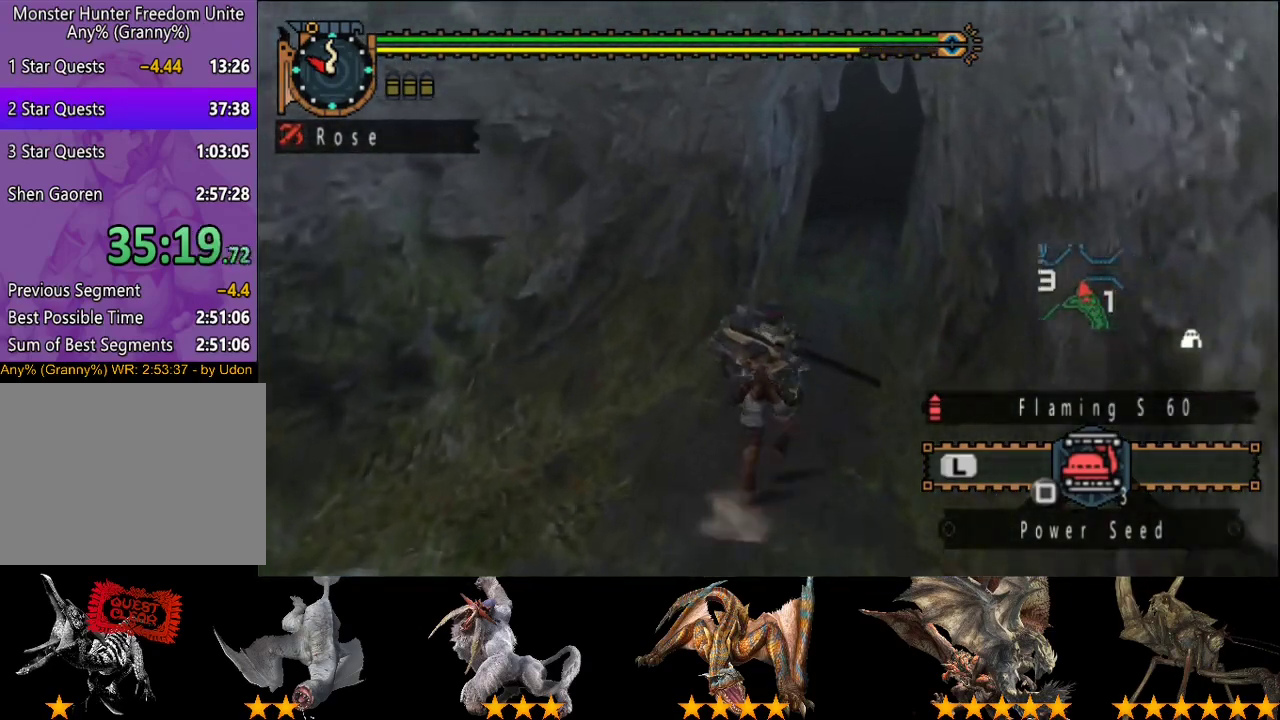
{"buttons": ["R2"], "left_stick": "up", "right_stick": "center", "events": []}
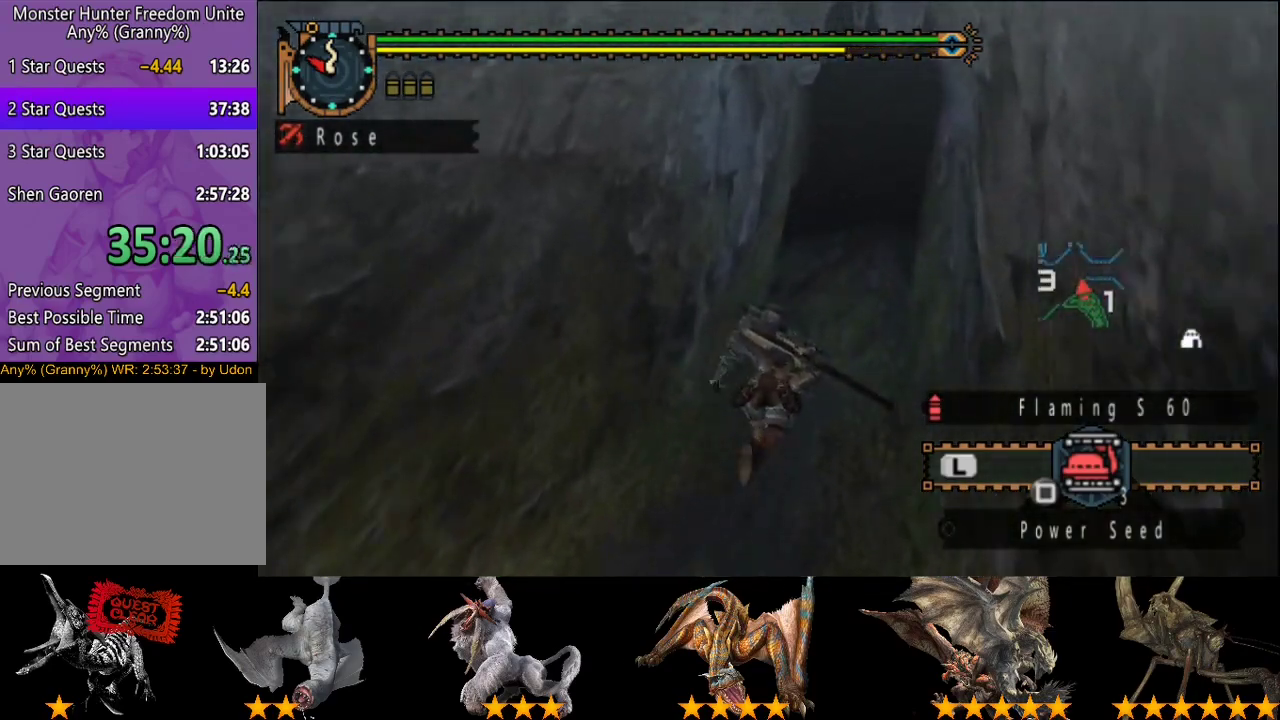
{"buttons": [], "left_stick": "up", "right_stick": "center", "events": [[367, "R2", "up"]]}
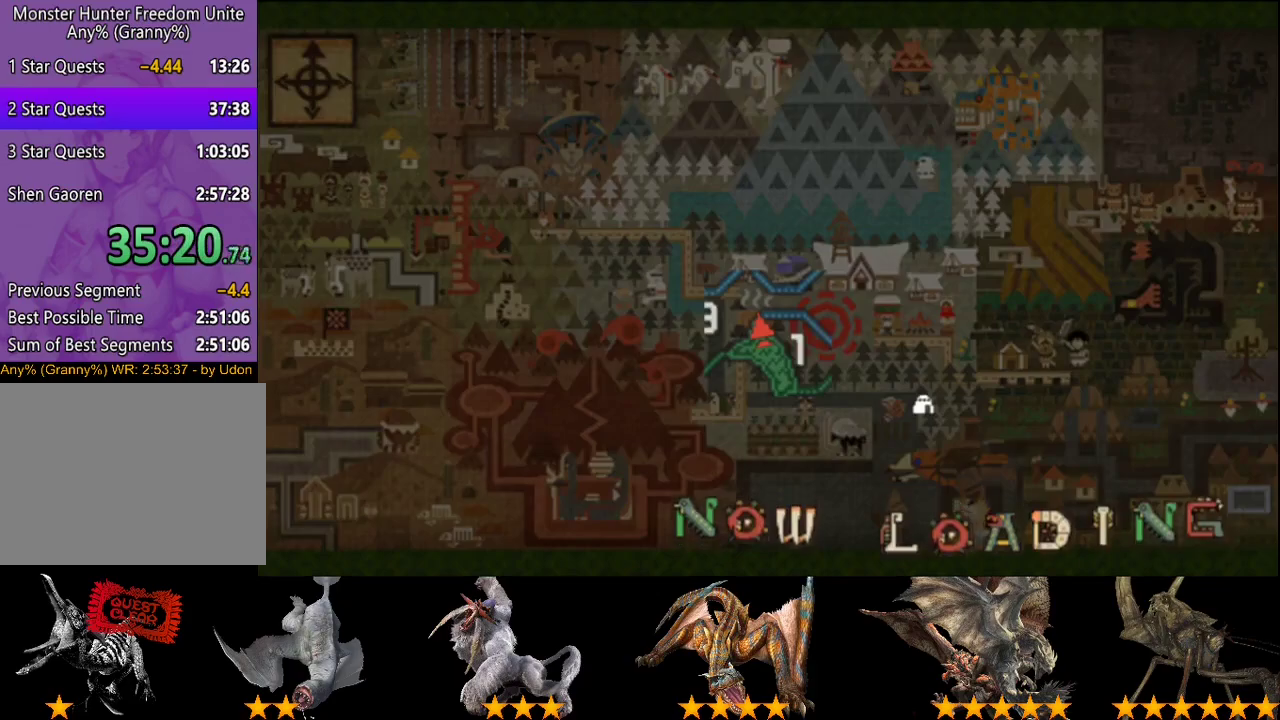
{"buttons": [], "left_stick": "up", "right_stick": "left", "events": [[467, "right_stick", "left"]]}
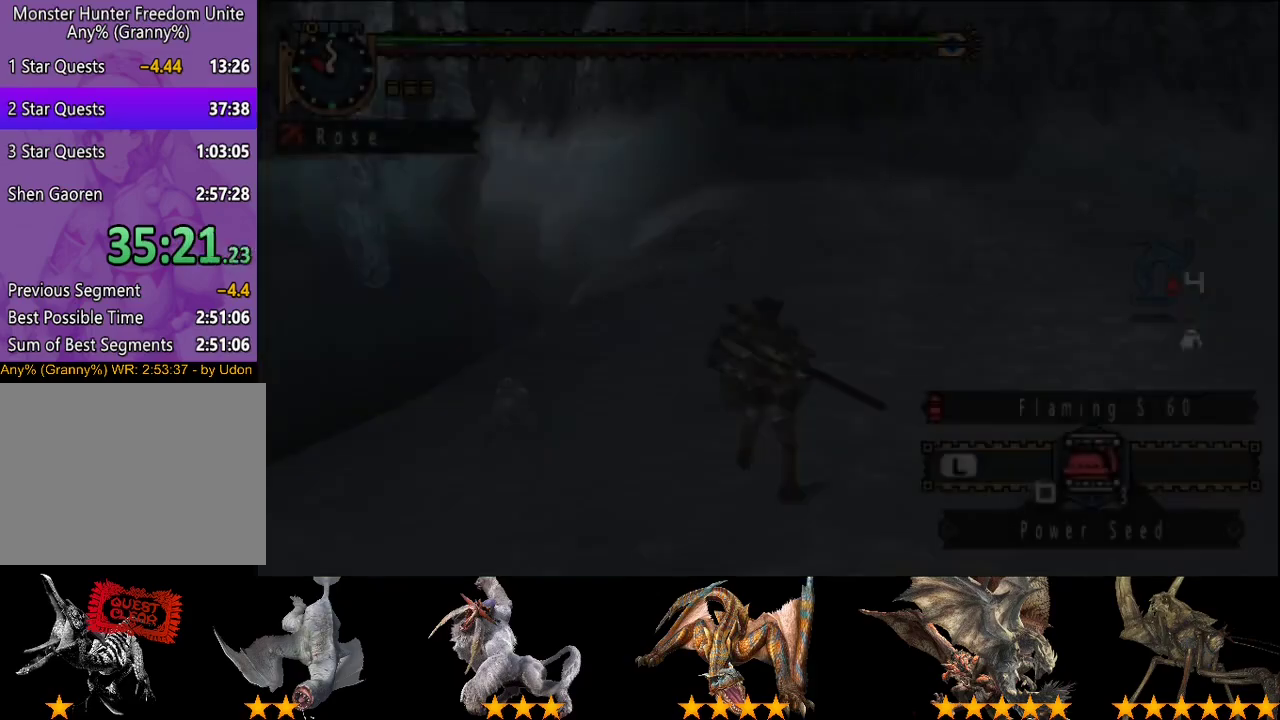
{"buttons": [], "left_stick": "up", "right_stick": "center", "events": [[133, "right_stick", "center"]]}